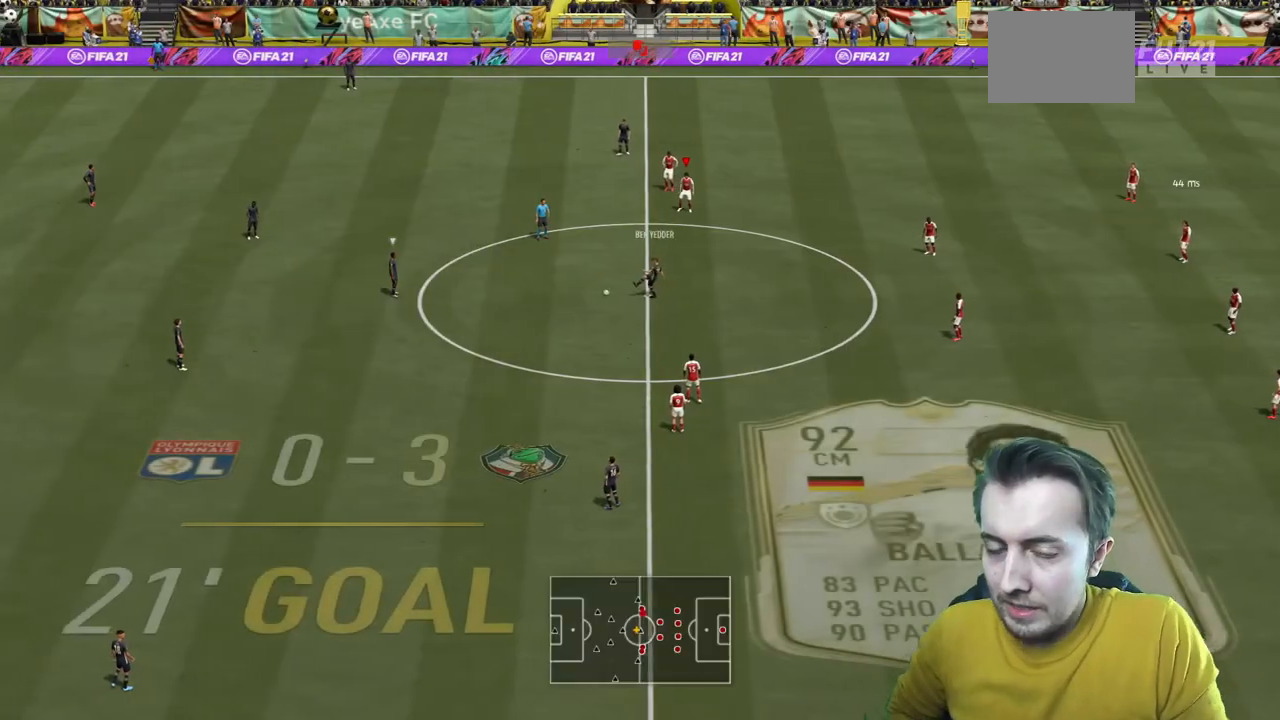
Gameplay with a controller (Xbox layout); each line is a JSON object with the inputs held at the frame after it. "events" lists button and stick changes between this image and that frame as [ms after this image, input, new state], when the widget could be followed in between. Not read: L3 R3.
{"buttons": [], "left_stick": "center", "right_stick": "center", "events": [[434, "X", "down"], [501, "X", "up"]]}
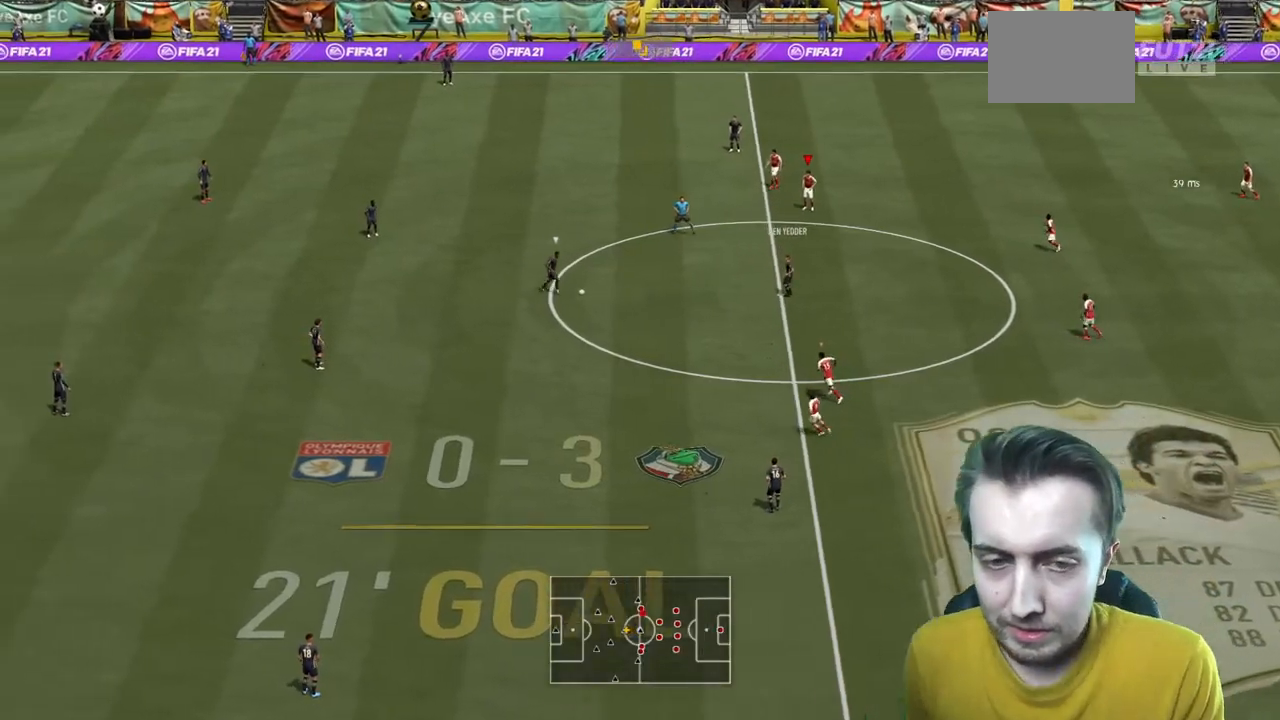
{"buttons": ["R2"], "left_stick": "up", "right_stick": "center", "events": [[267, "R2", "down"], [333, "left_stick", "up"]]}
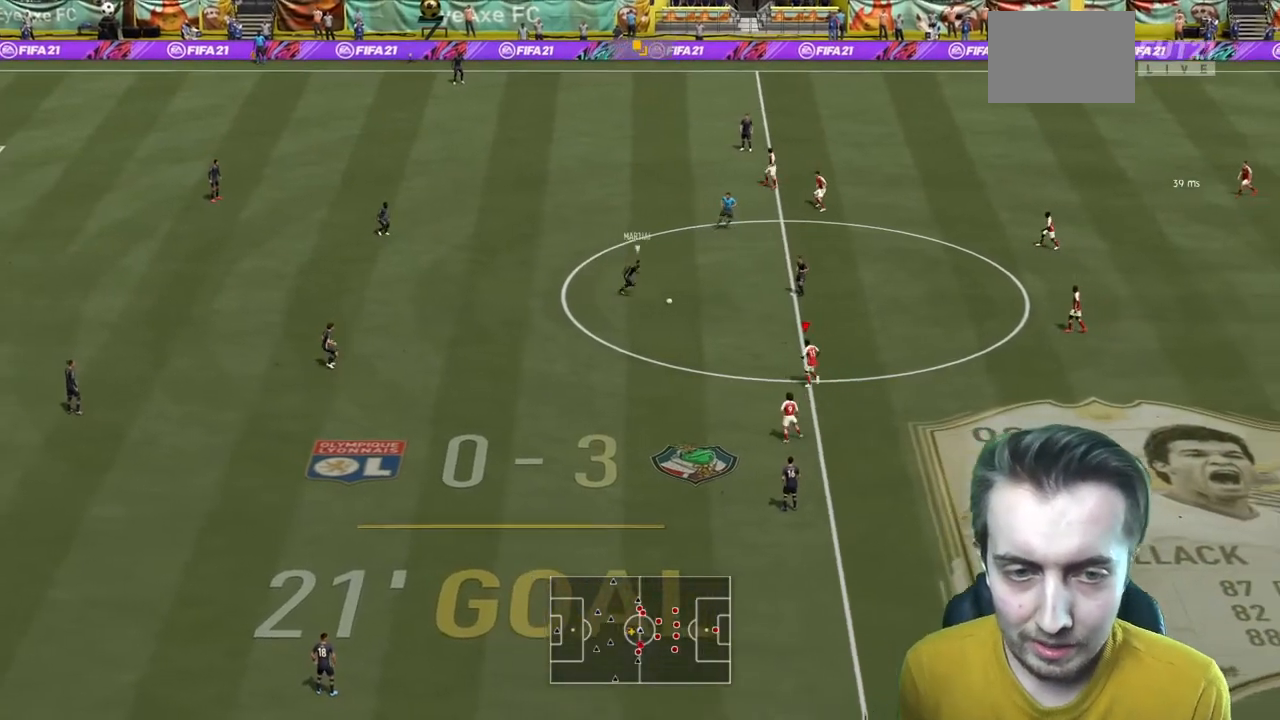
{"buttons": ["R2"], "left_stick": "up-right", "right_stick": "center", "events": [[34, "left_stick", "up-right"]]}
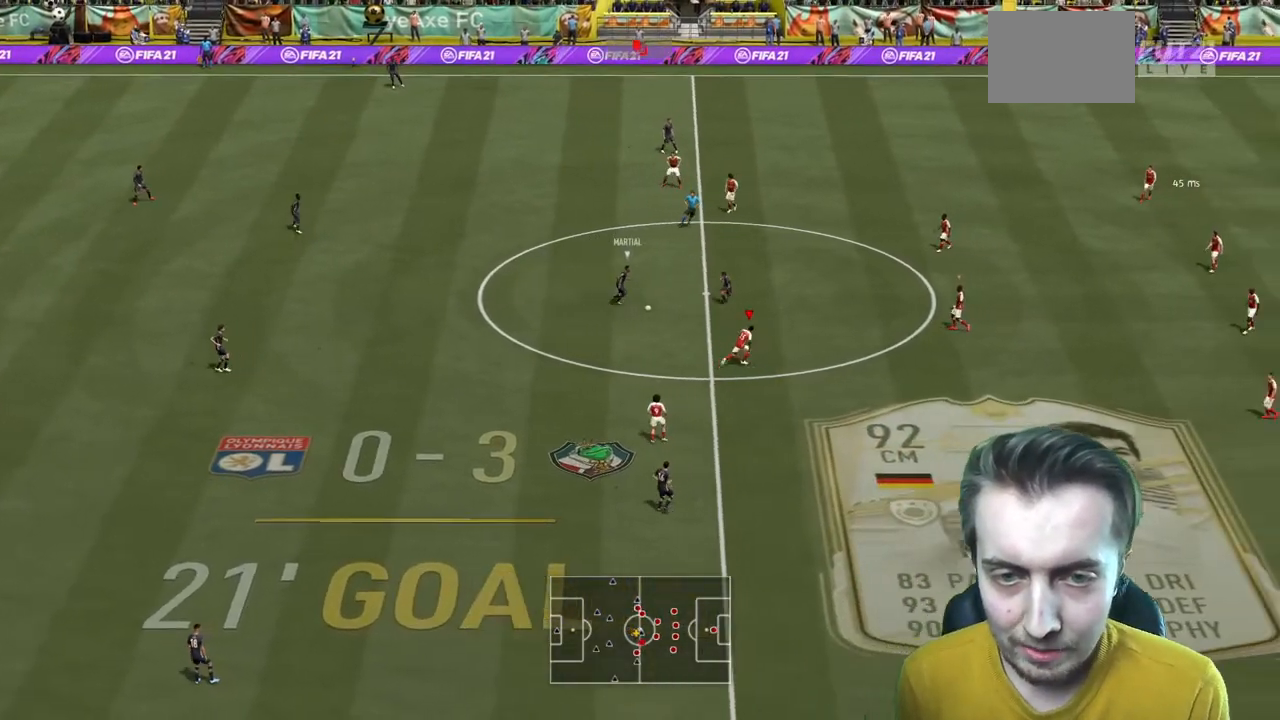
{"buttons": ["R2"], "left_stick": "up-right", "right_stick": "center", "events": [[167, "left_stick", "up"], [200, "L2", "down"], [400, "L2", "up"], [467, "left_stick", "up-right"]]}
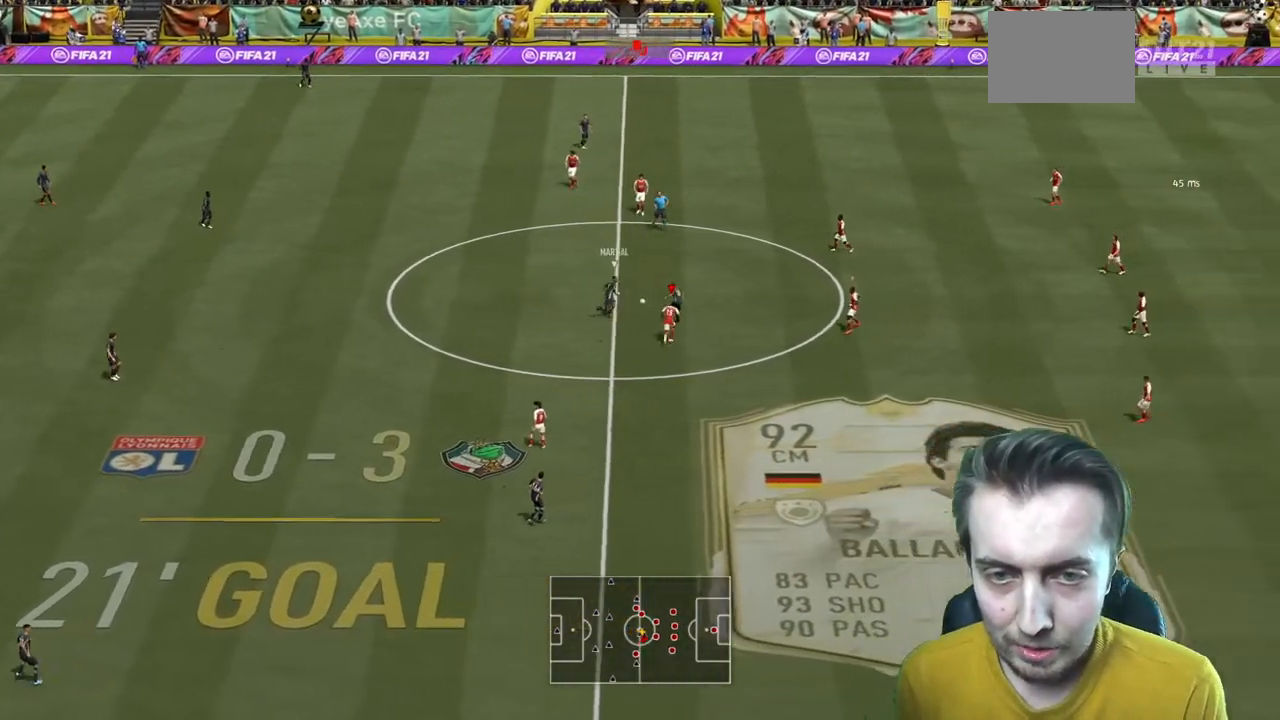
{"buttons": ["R2"], "left_stick": "up-right", "right_stick": "center", "events": []}
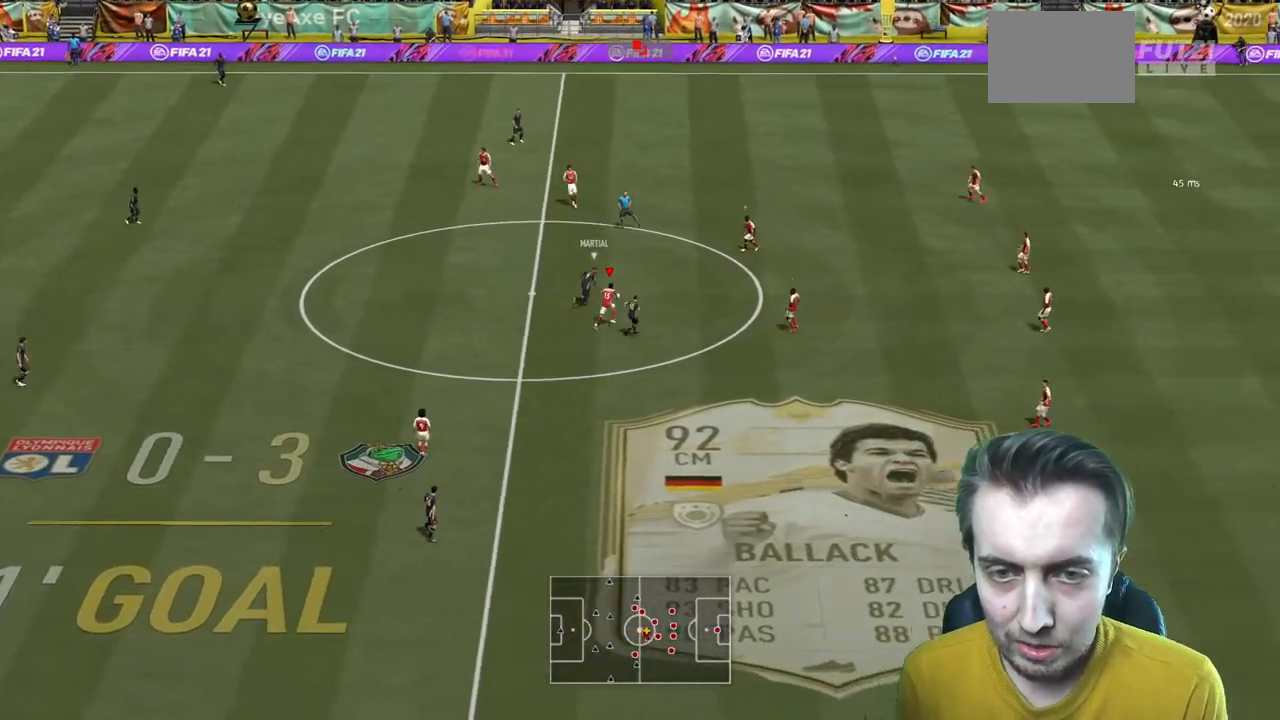
{"buttons": ["R2"], "left_stick": "up-right", "right_stick": "center", "events": []}
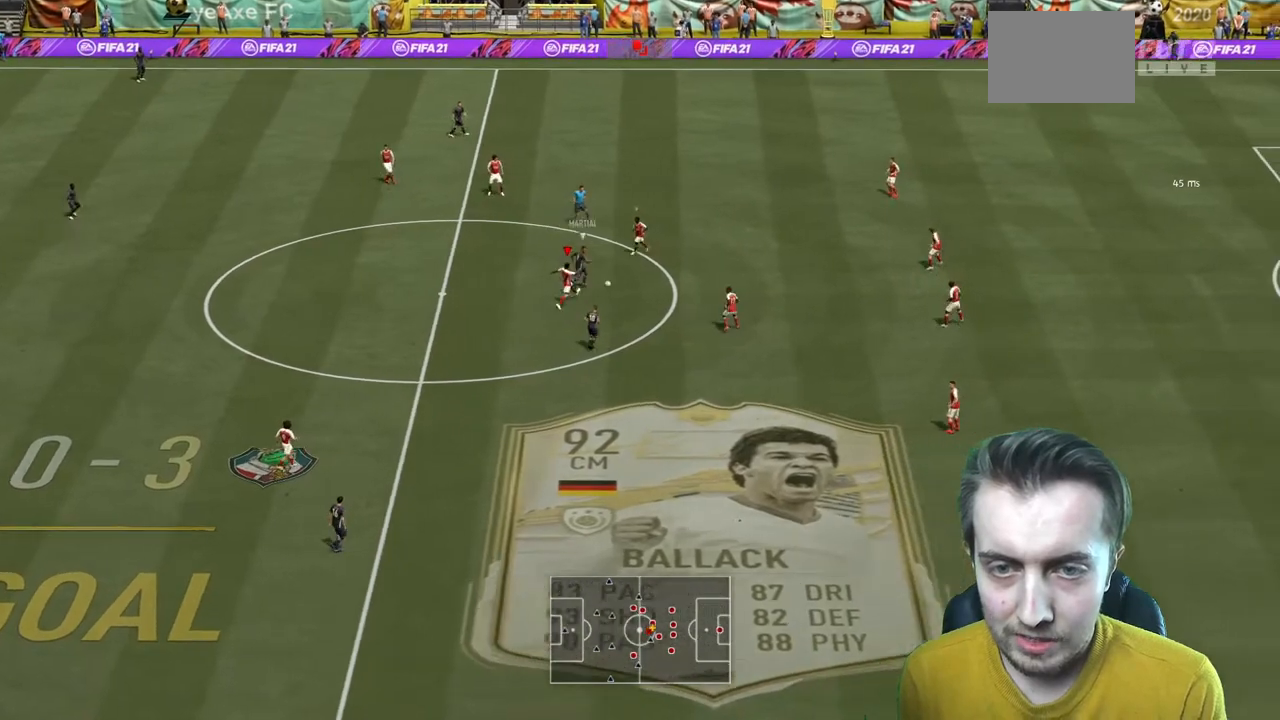
{"buttons": [], "left_stick": "center", "right_stick": "center", "events": [[334, "left_stick", "down"], [401, "R2", "up"], [434, "left_stick", "center"]]}
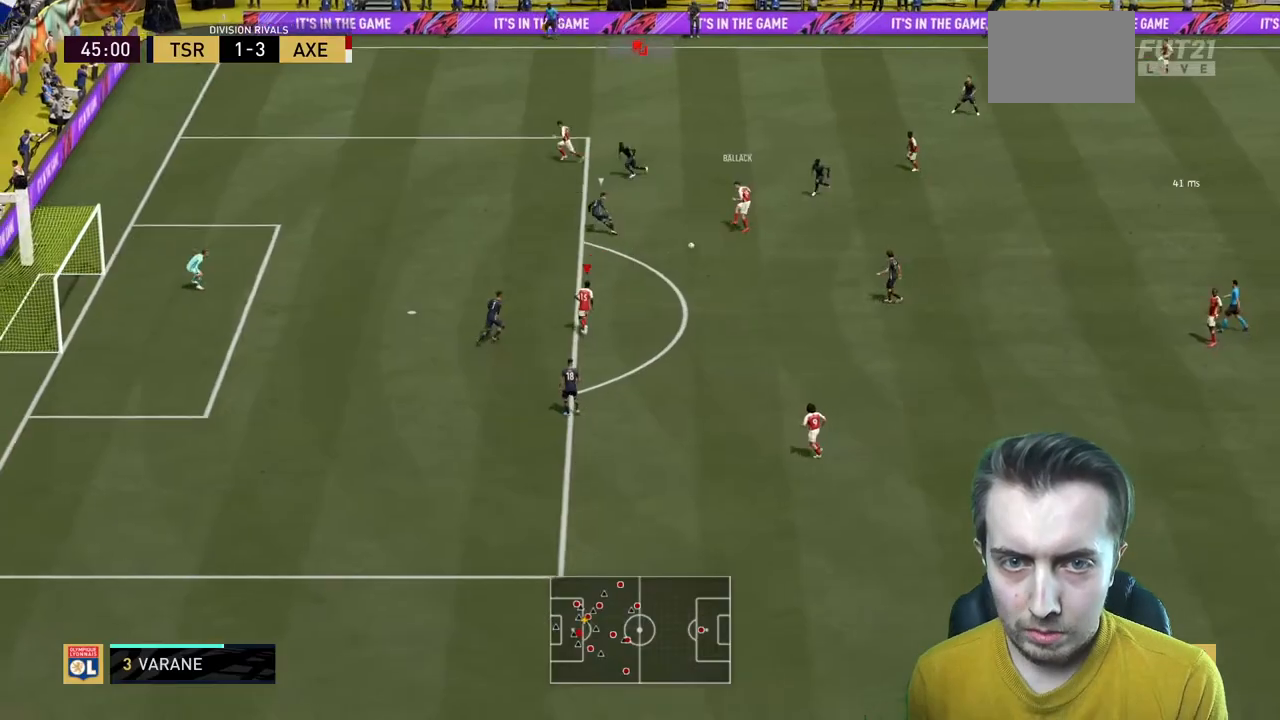
{"buttons": [], "left_stick": "up-left", "right_stick": "center", "events": [[100, "left_stick", "up"], [200, "left_stick", "up-left"]]}
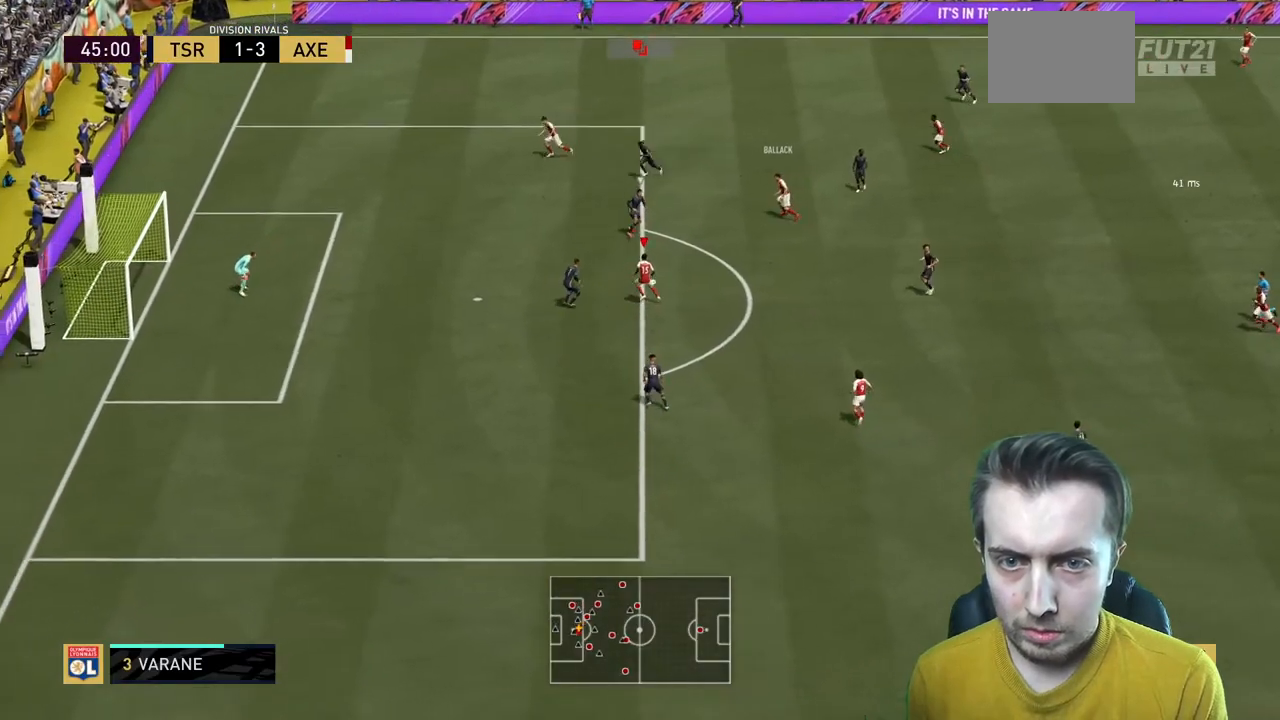
{"buttons": [], "left_stick": "down", "right_stick": "center", "events": [[100, "left_stick", "down-right"], [200, "left_stick", "down"]]}
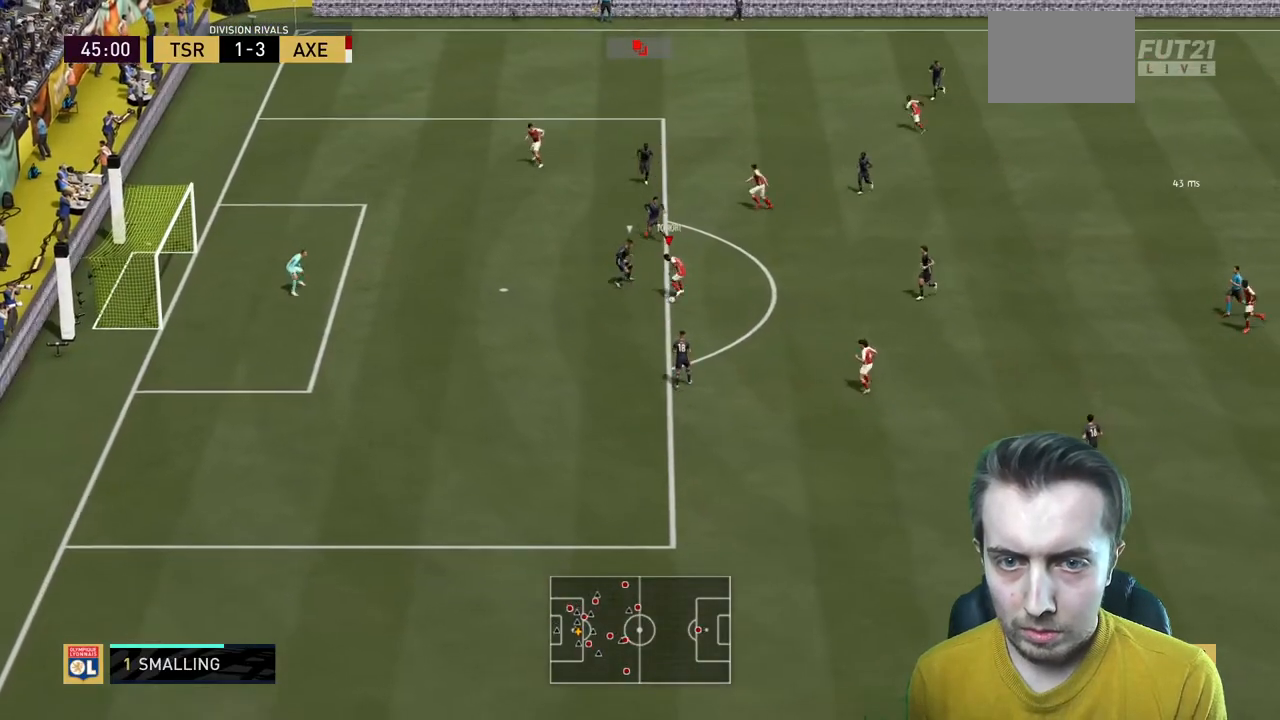
{"buttons": [], "left_stick": "down-left", "right_stick": "center", "events": [[333, "left_stick", "down-left"]]}
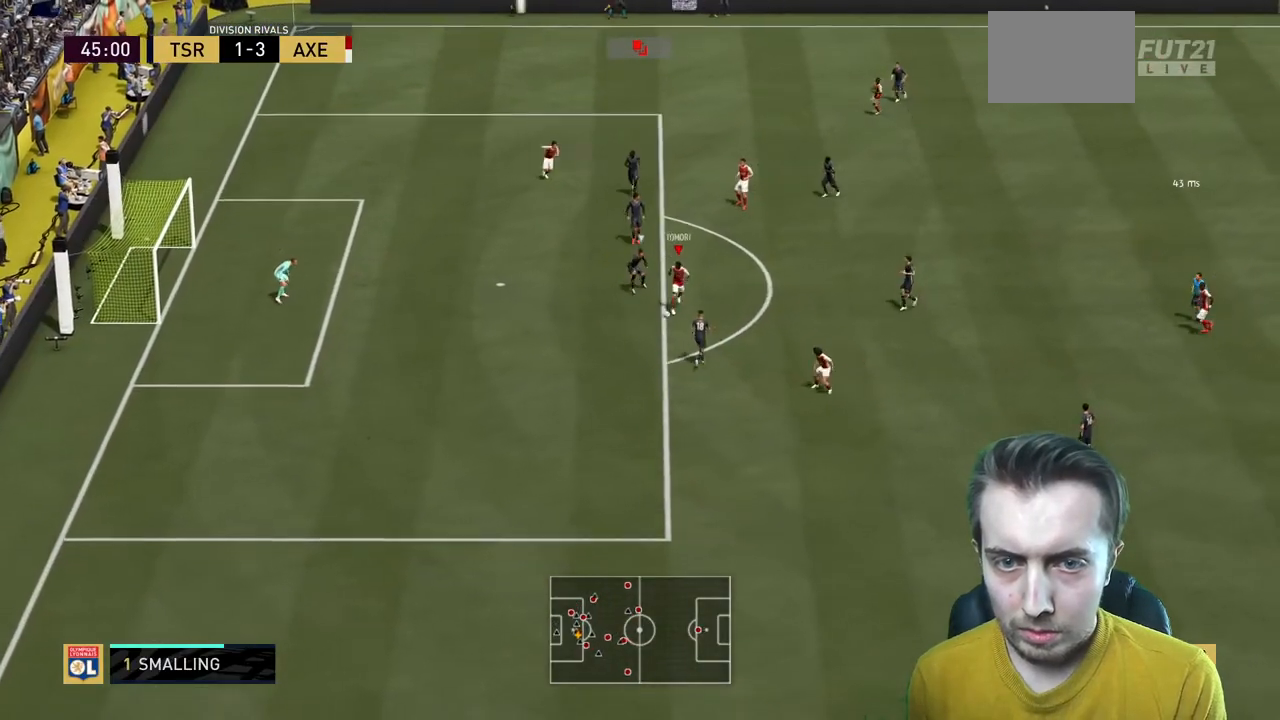
{"buttons": [], "left_stick": "left", "right_stick": "center", "events": [[34, "B", "down"], [367, "B", "up"], [467, "left_stick", "left"]]}
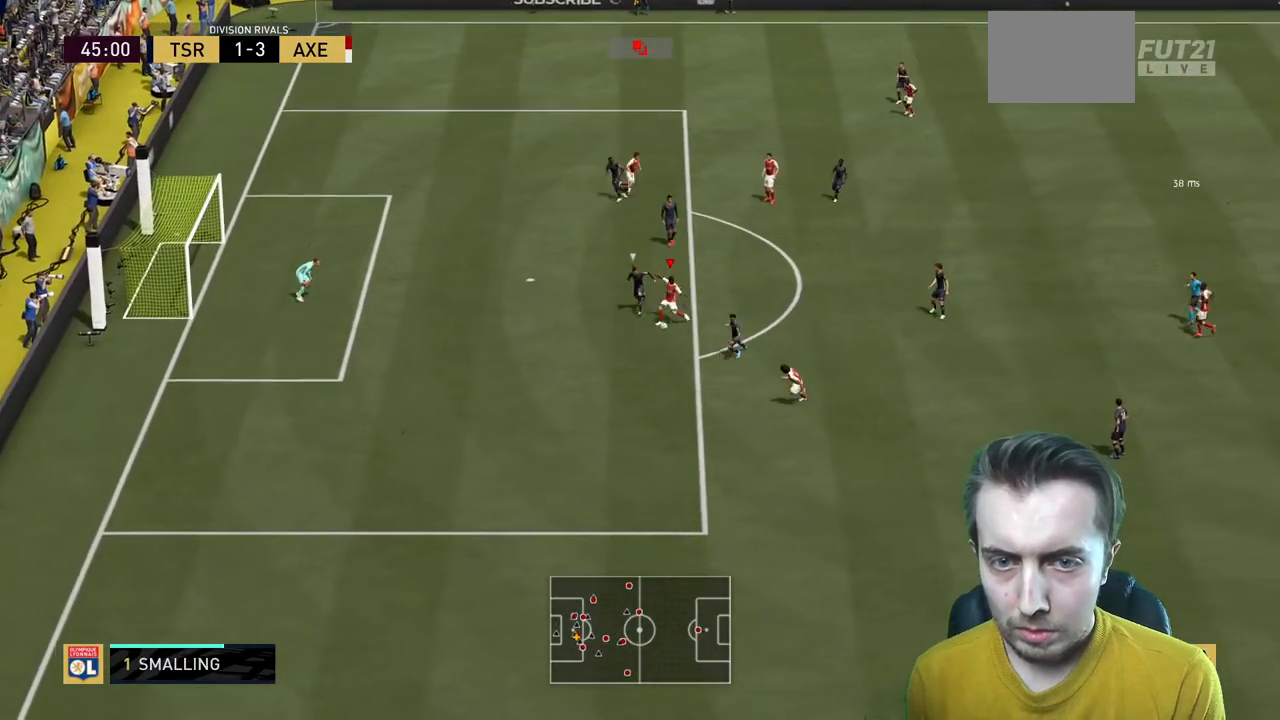
{"buttons": [], "left_stick": "center", "right_stick": "center", "events": [[200, "left_stick", "center"]]}
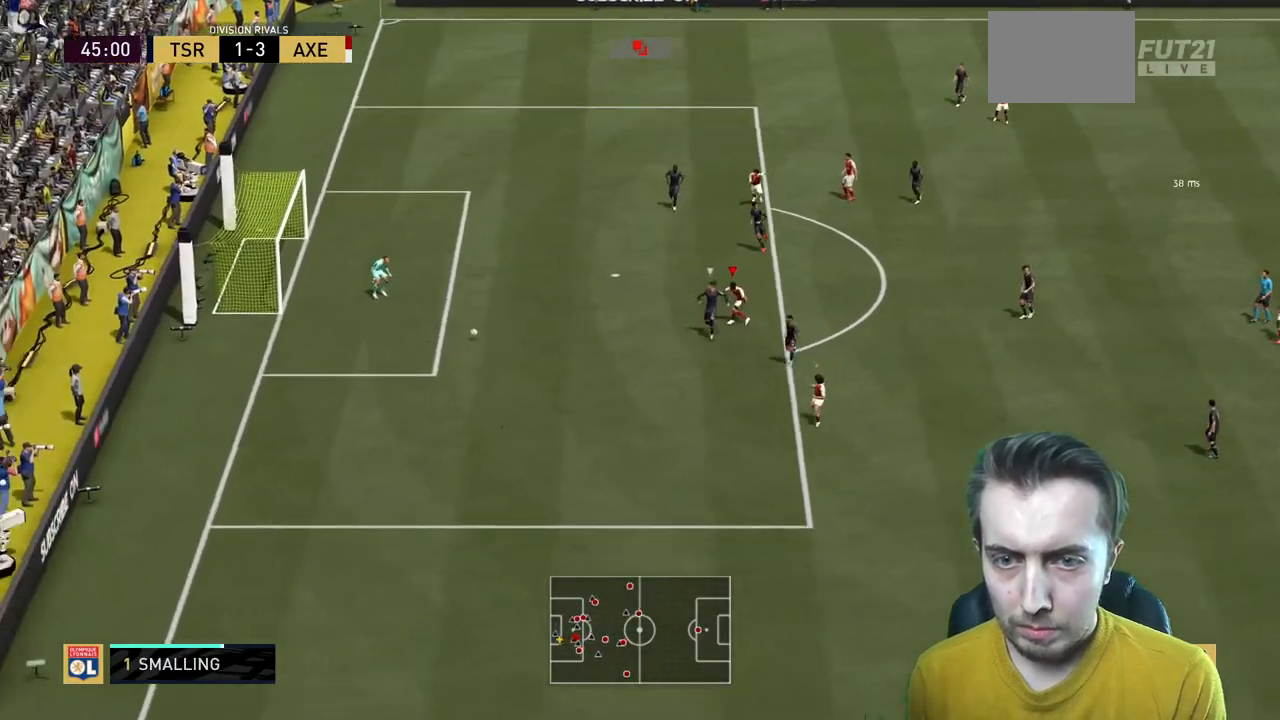
{"buttons": [], "left_stick": "center", "right_stick": "center", "events": [[167, "left_stick", "left"], [467, "left_stick", "center"]]}
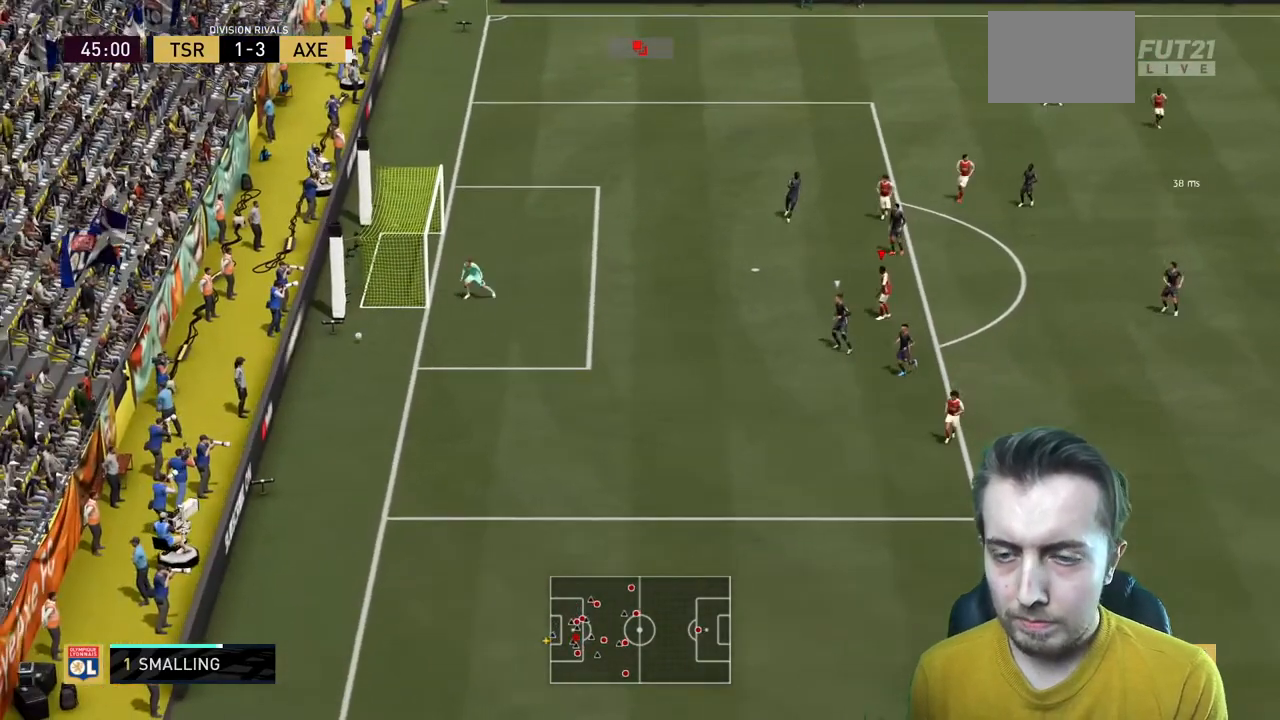
{"buttons": [], "left_stick": "center", "right_stick": "center", "events": []}
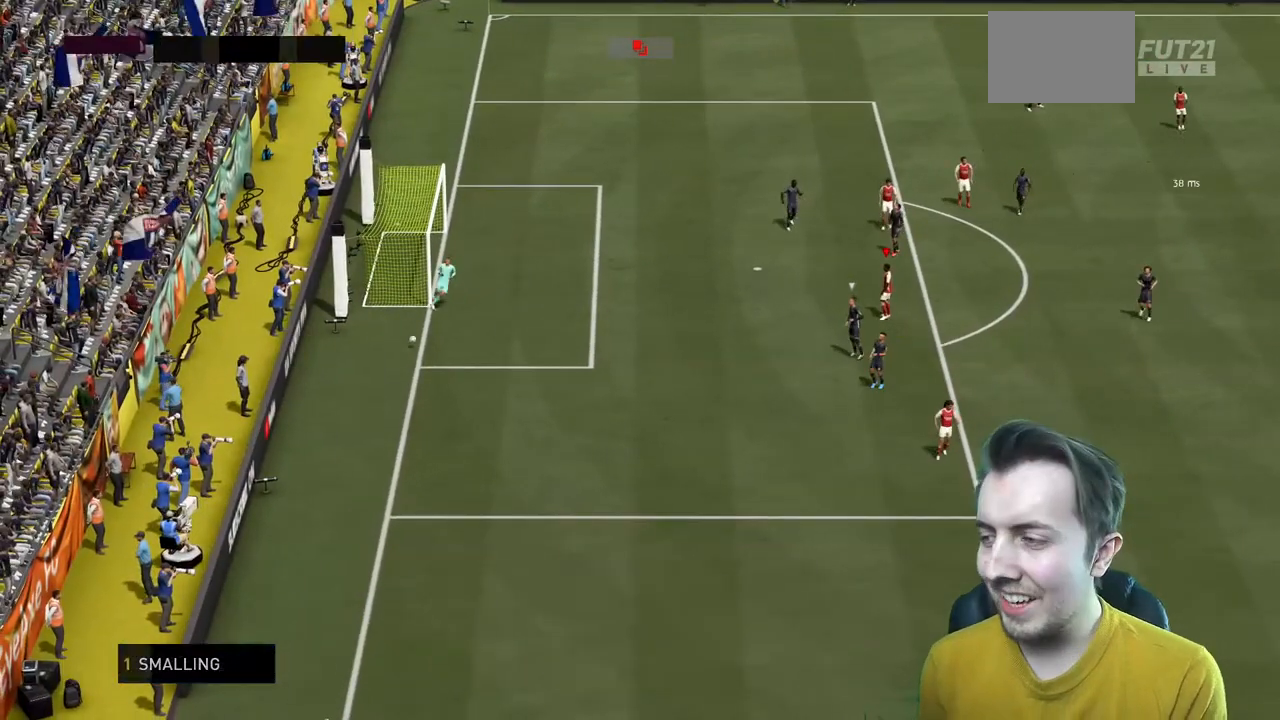
{"buttons": [], "left_stick": "center", "right_stick": "center", "events": []}
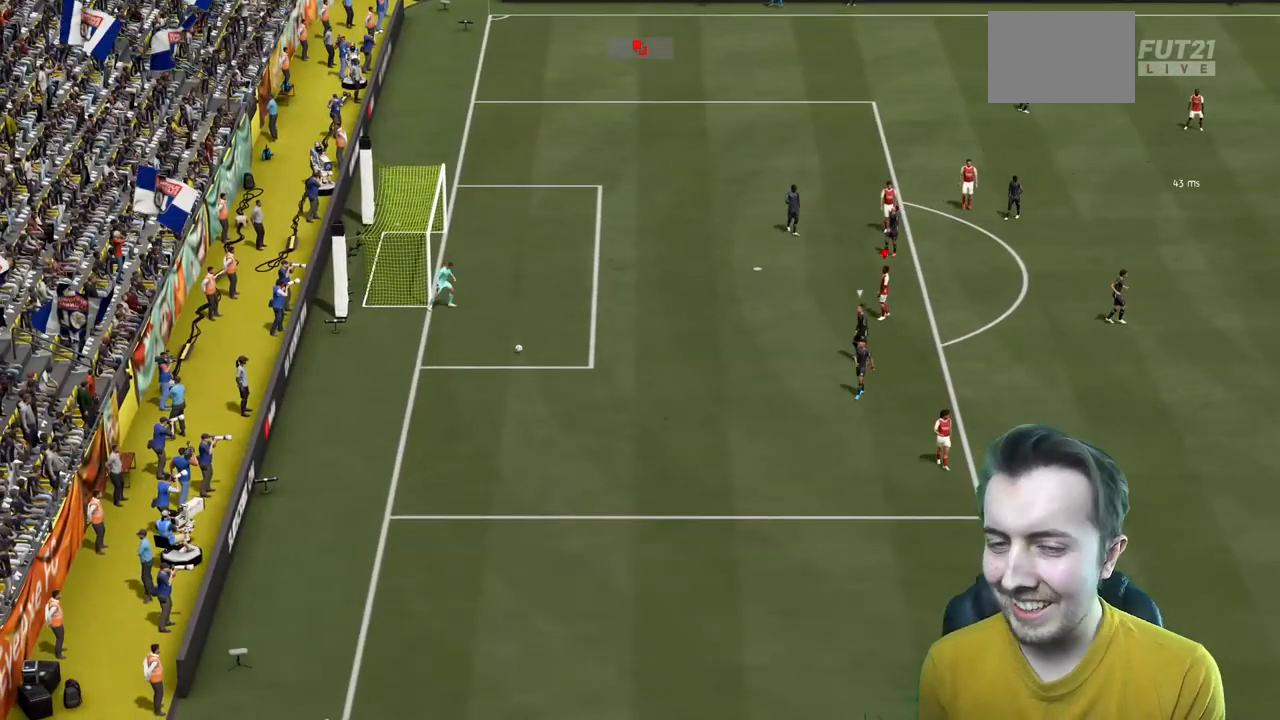
{"buttons": [], "left_stick": "center", "right_stick": "center", "events": []}
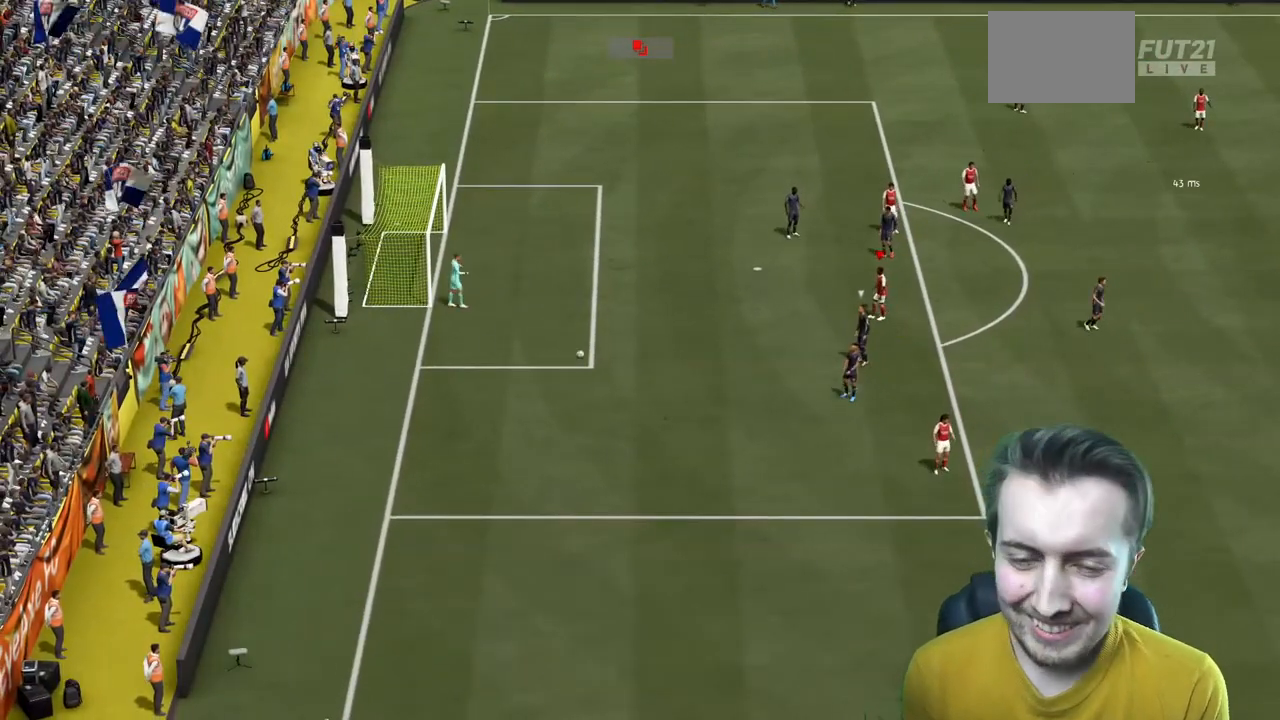
{"buttons": [], "left_stick": "center", "right_stick": "center", "events": []}
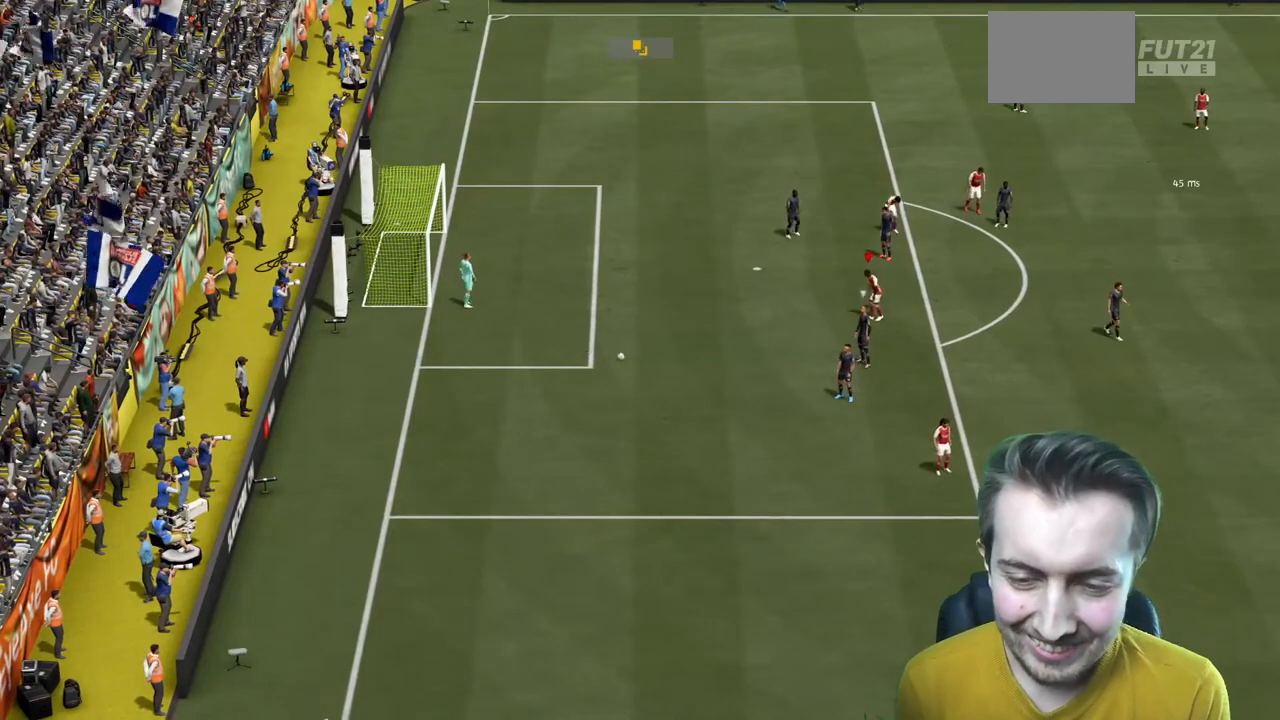
{"buttons": [], "left_stick": "center", "right_stick": "center", "events": []}
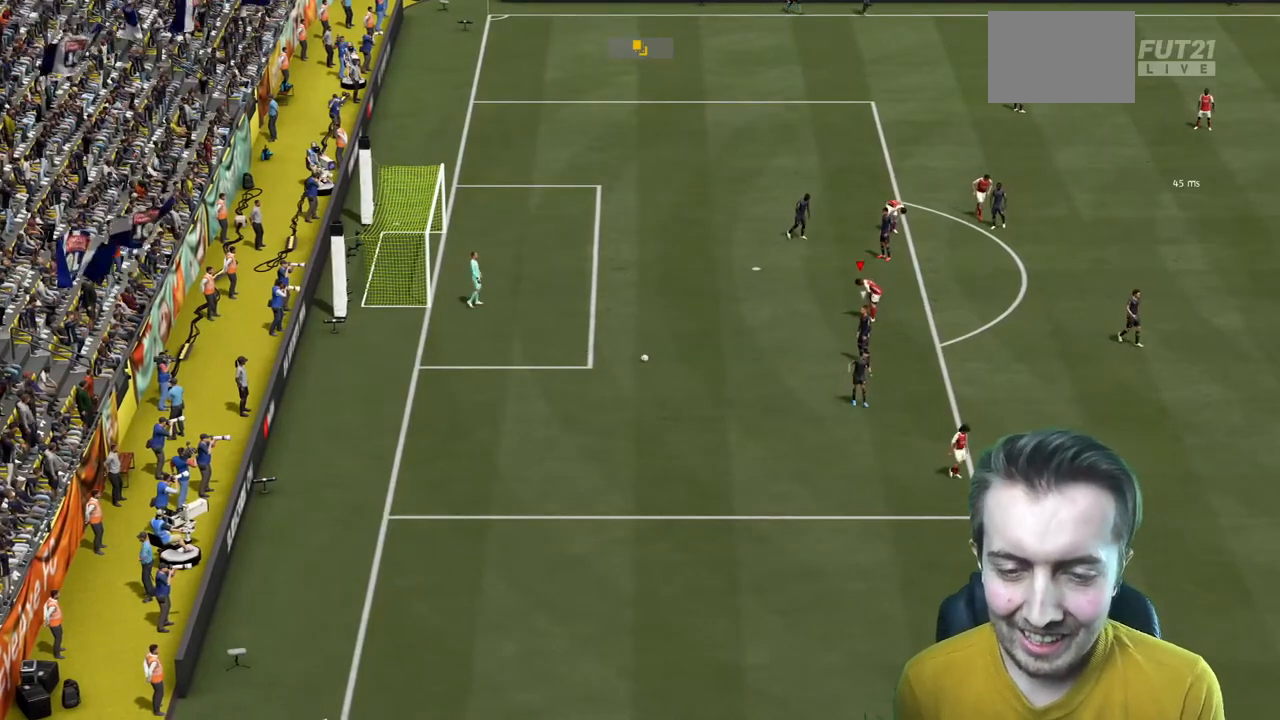
{"buttons": [], "left_stick": "center", "right_stick": "center", "events": []}
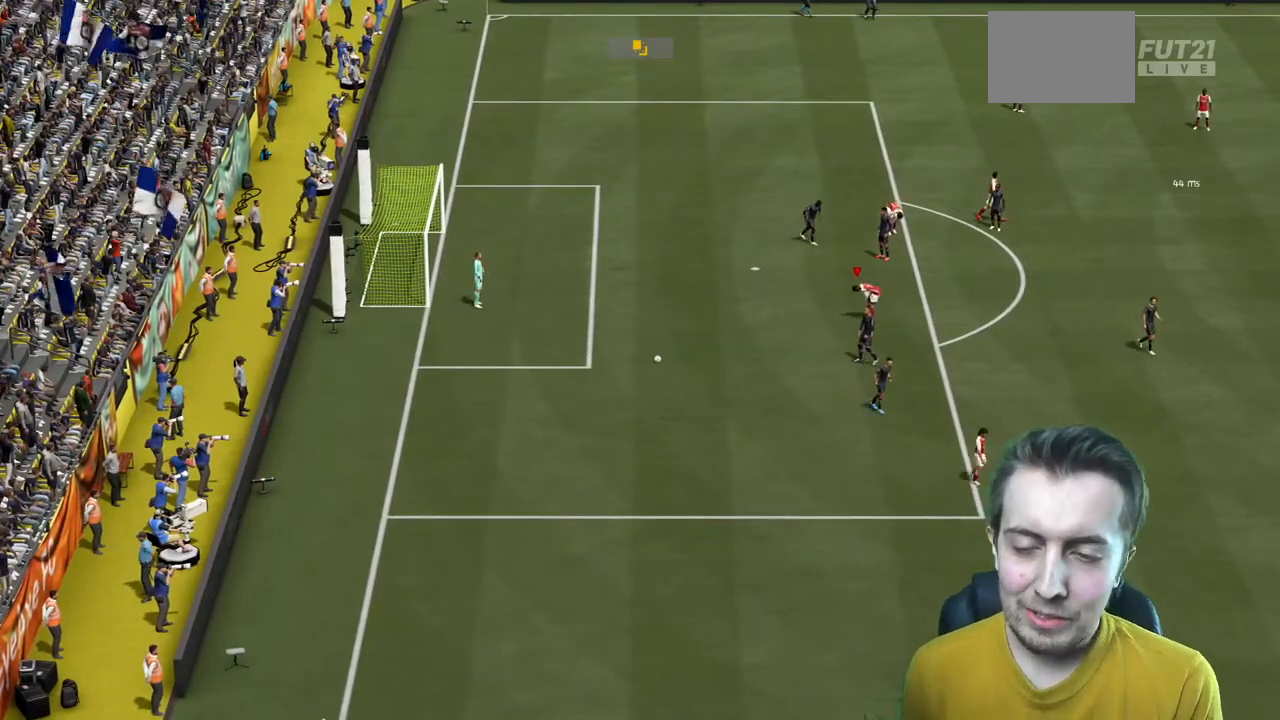
{"buttons": ["A"], "left_stick": "center", "right_stick": "center", "events": [[333, "A", "down"]]}
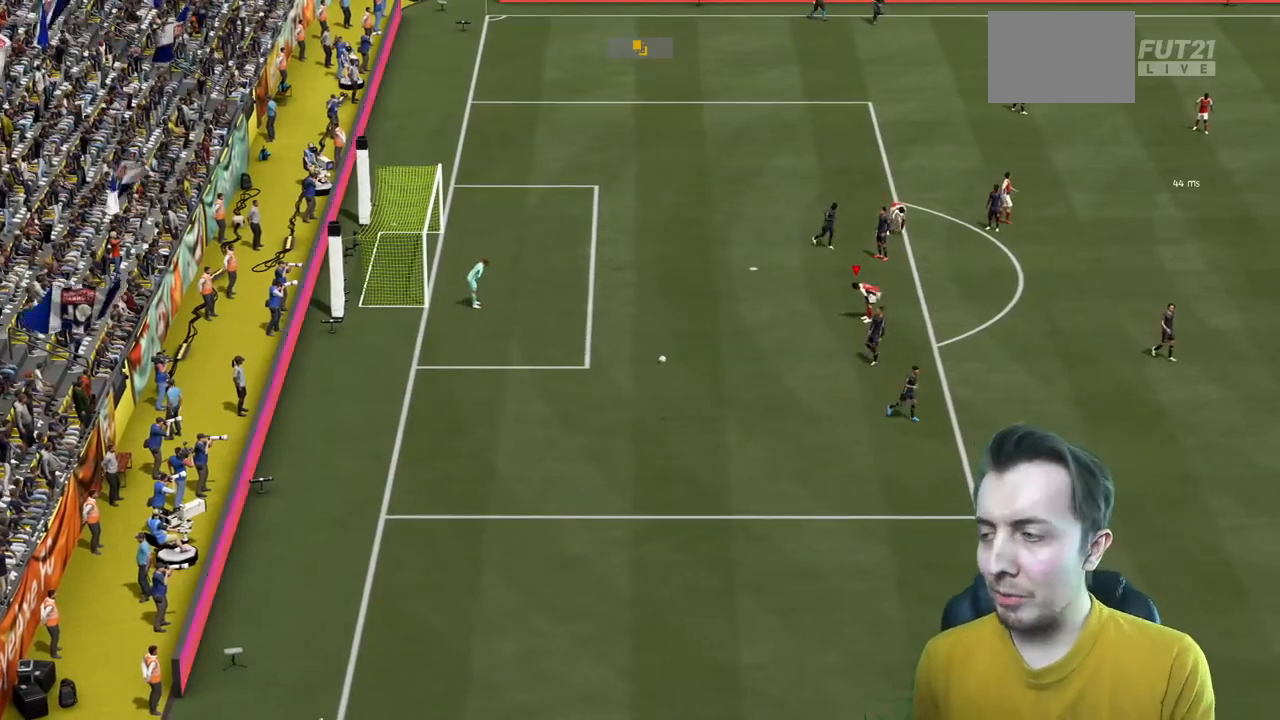
{"buttons": [], "left_stick": "center", "right_stick": "center", "events": [[34, "A", "up"]]}
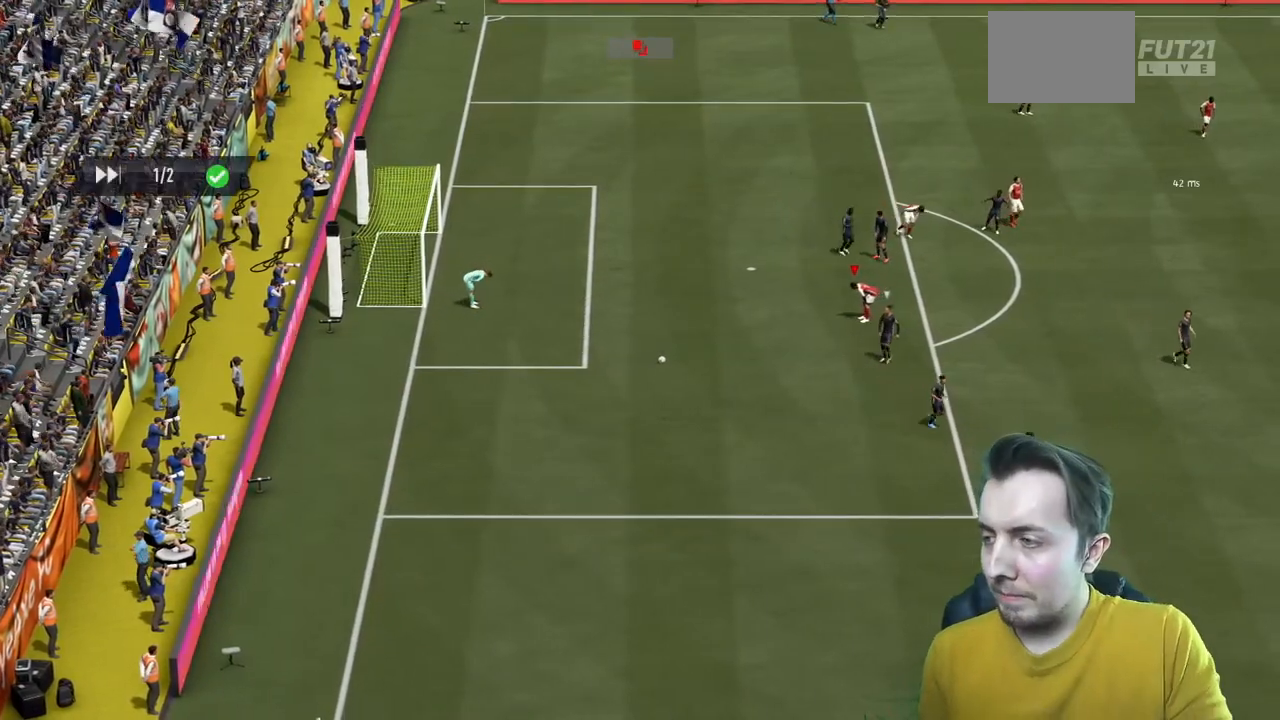
{"buttons": [], "left_stick": "center", "right_stick": "center", "events": []}
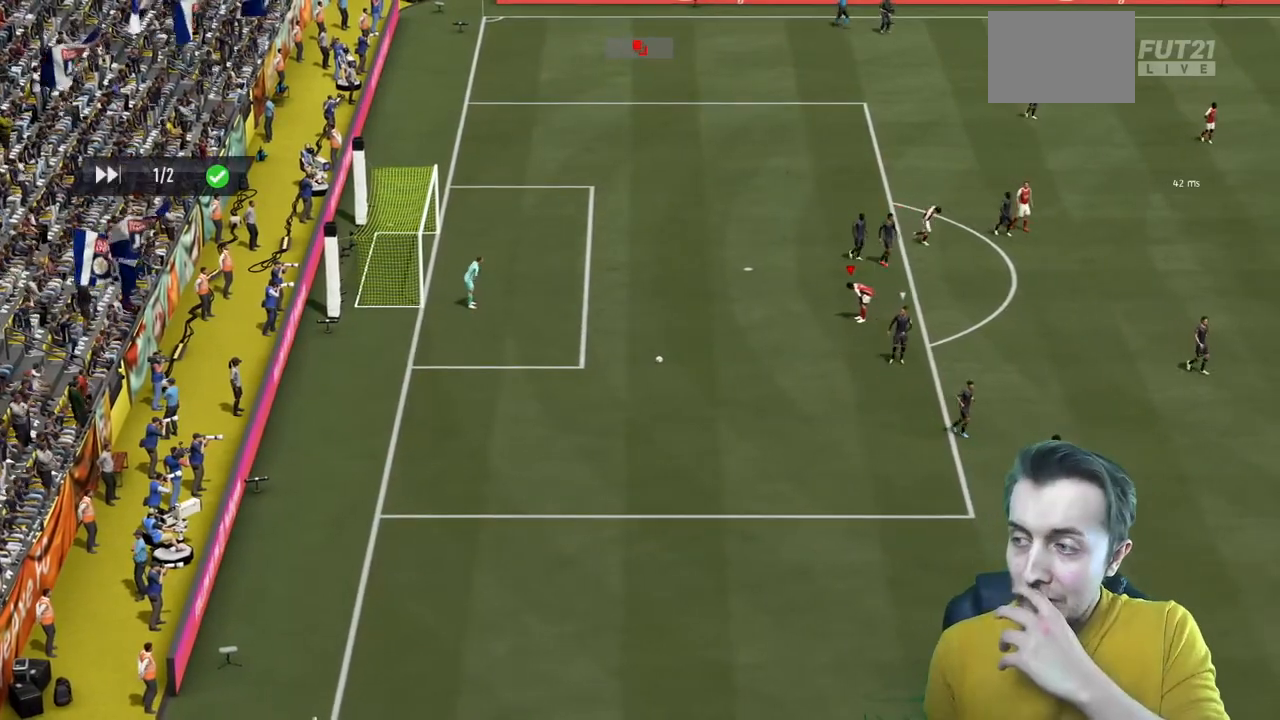
{"buttons": [], "left_stick": "center", "right_stick": "center", "events": []}
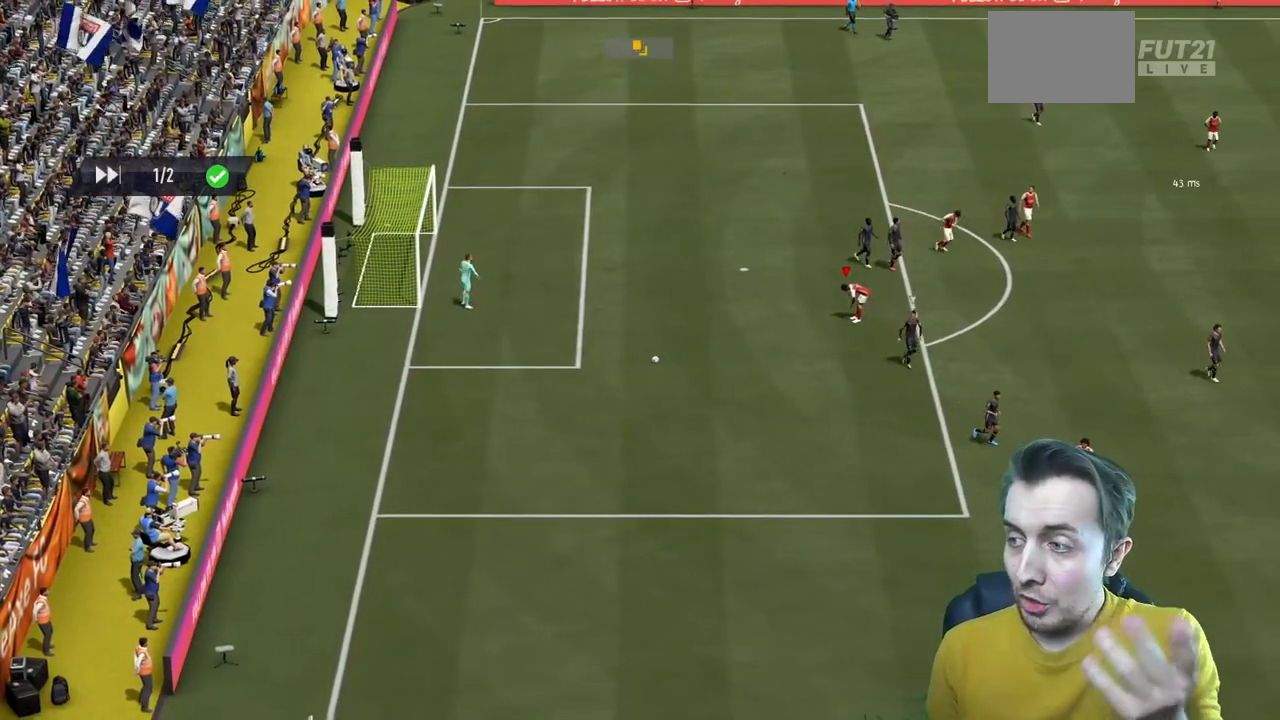
{"buttons": [], "left_stick": "center", "right_stick": "center", "events": []}
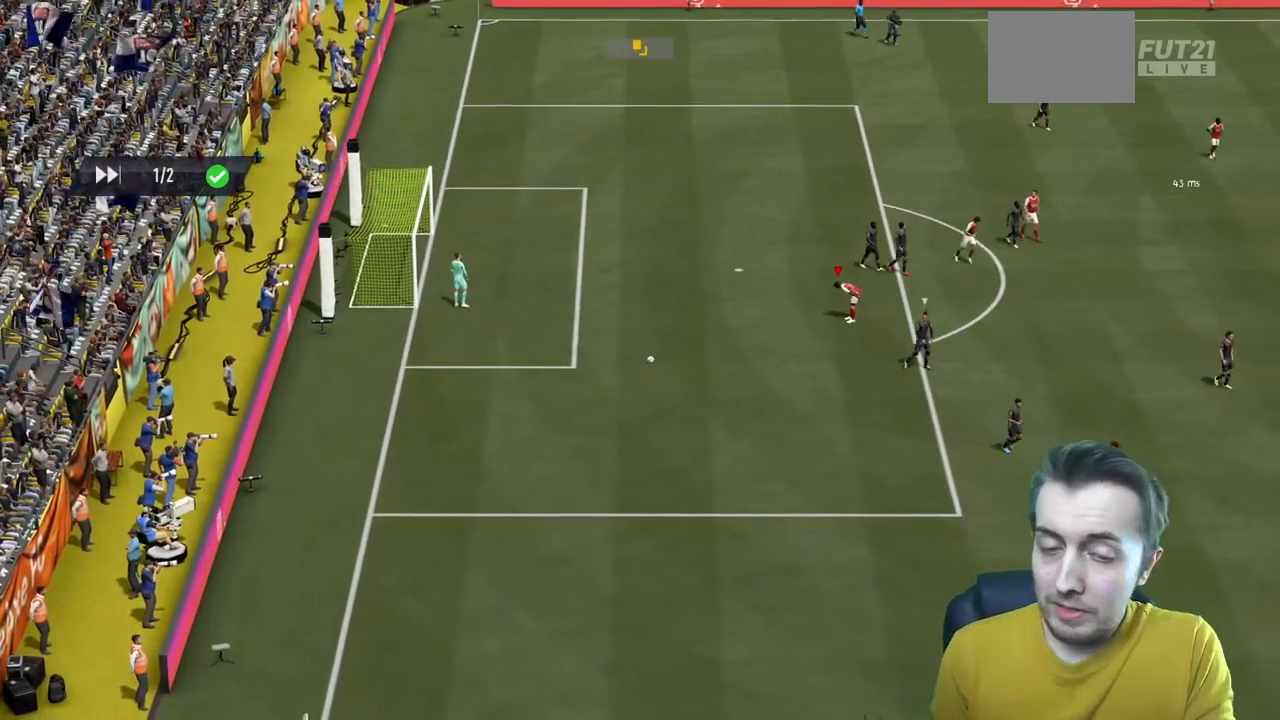
{"buttons": [], "left_stick": "center", "right_stick": "center", "events": []}
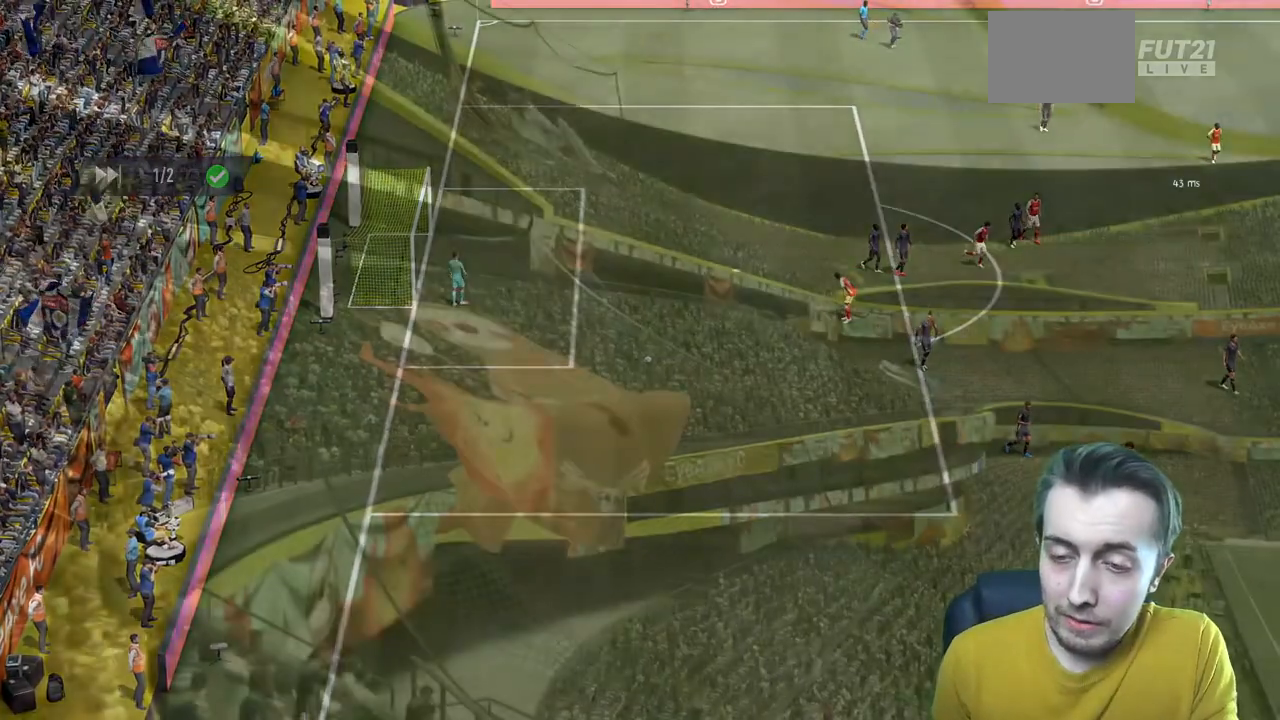
{"buttons": [], "left_stick": "center", "right_stick": "center", "events": []}
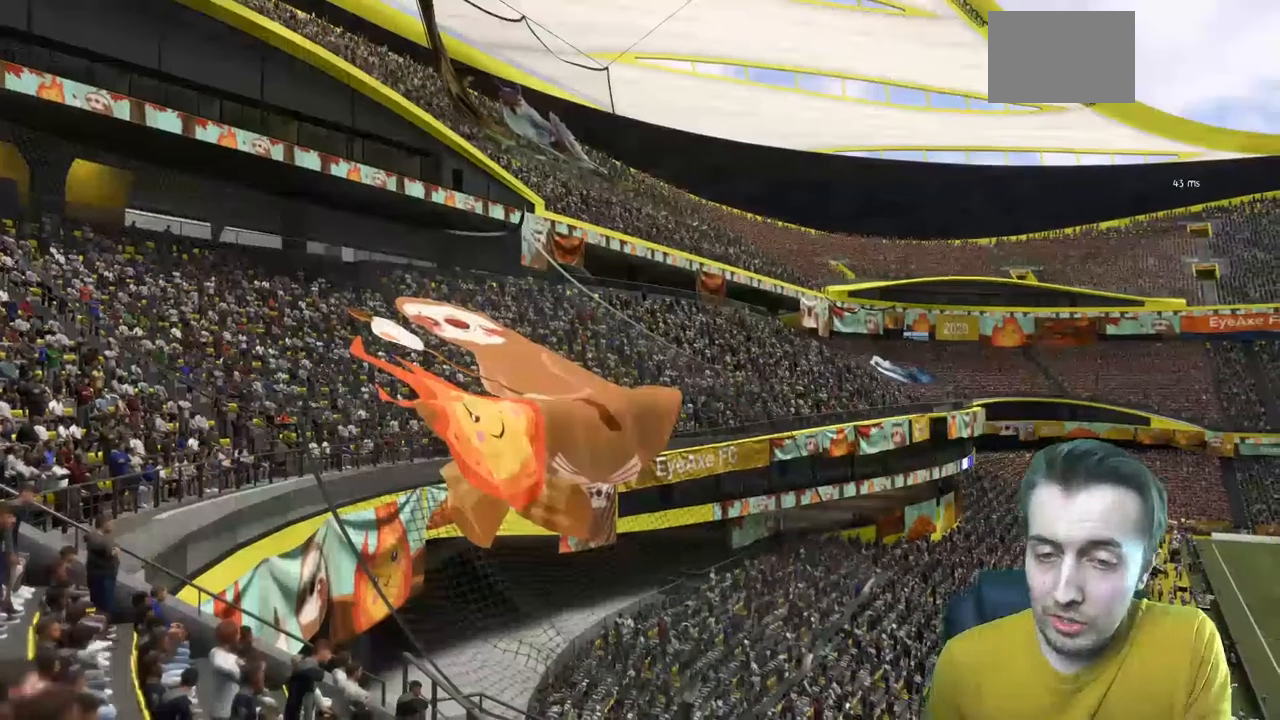
{"buttons": [], "left_stick": "center", "right_stick": "center", "events": []}
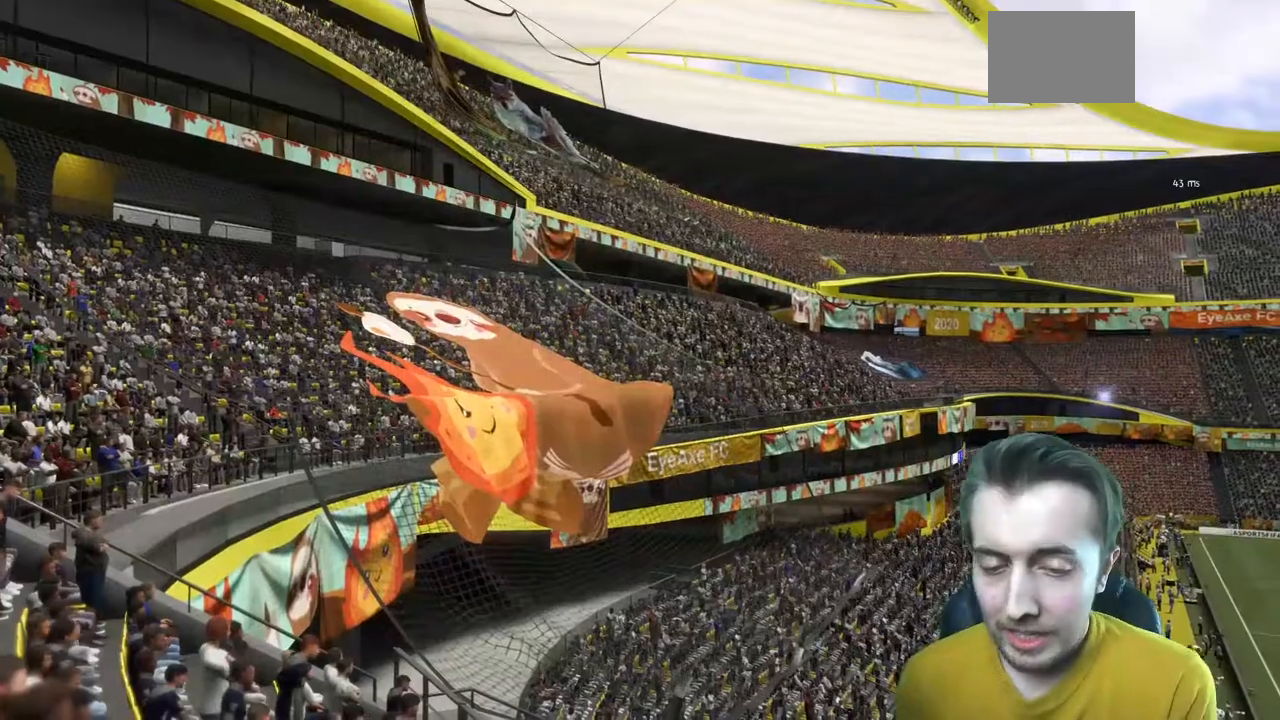
{"buttons": [], "left_stick": "center", "right_stick": "center", "events": []}
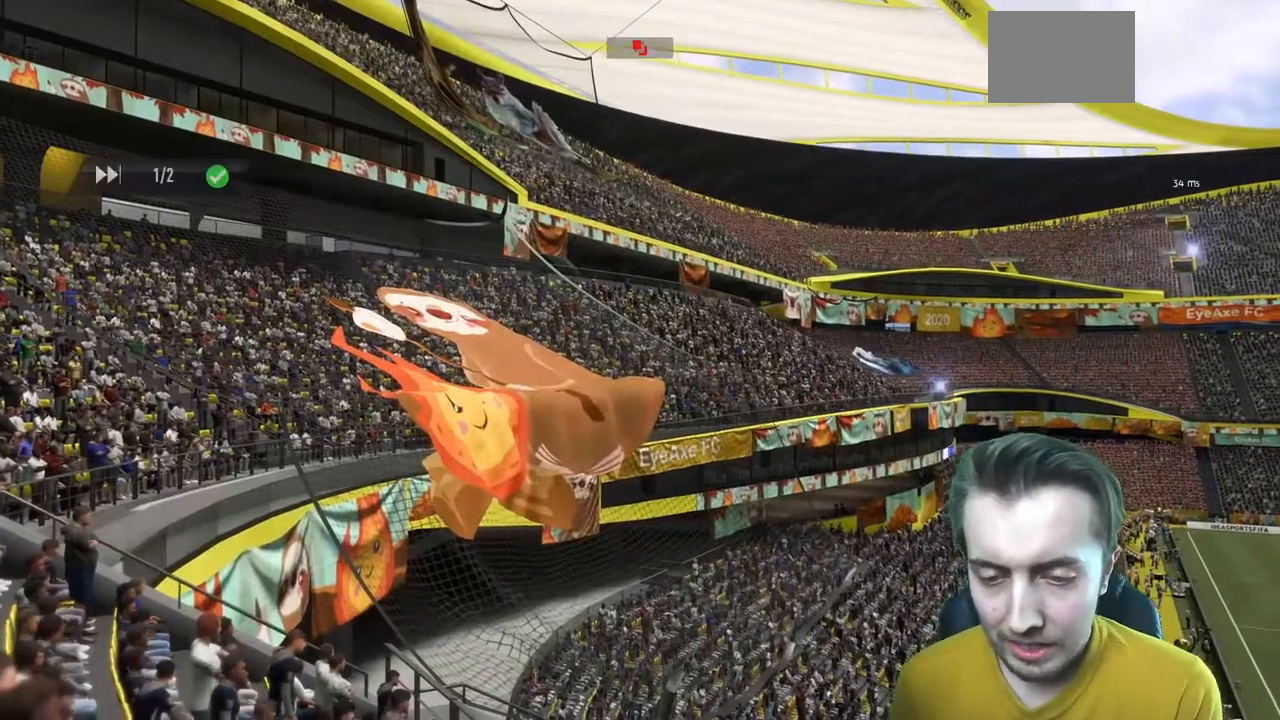
{"buttons": [], "left_stick": "center", "right_stick": "center", "events": []}